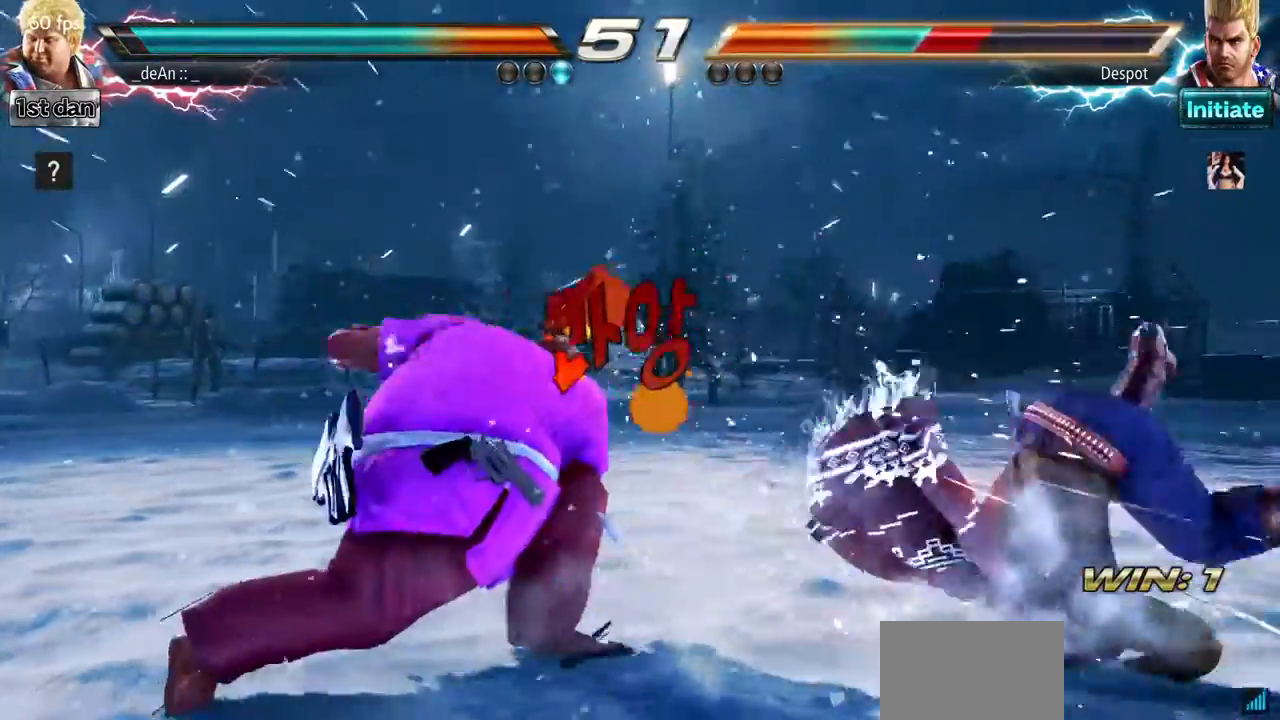
Gameplay with a controller (arcade stick); each line is a JSON object with the inputs held at the frame after it. "events" lists button and stick changes between this image and that frame as [ms after this image, input, new state], when the widget could be followed in between. Not read: L3 R3.
{"buttons": [], "left_stick": "right", "events": [[317, "left_stick", "right"], [367, "left_stick", "center"], [467, "left_stick", "right"]]}
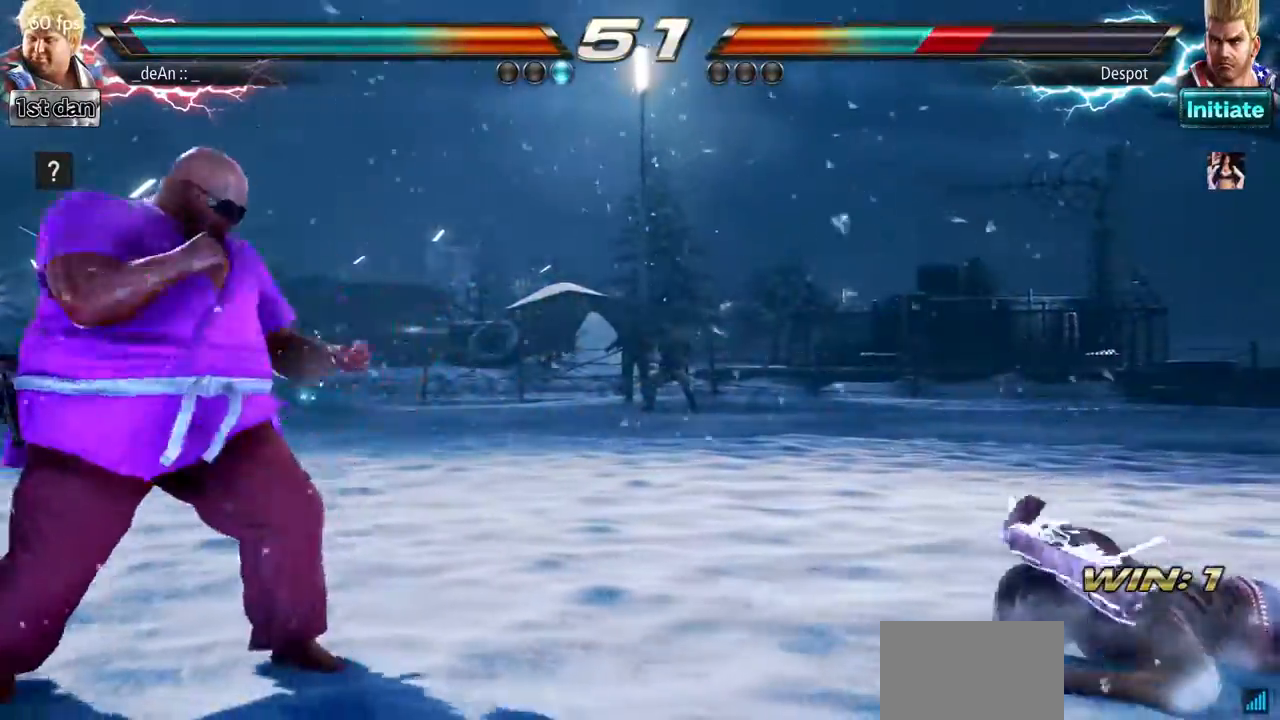
{"buttons": [], "left_stick": "center", "events": [[184, "left_stick", "left"], [317, "left_stick", "center"]]}
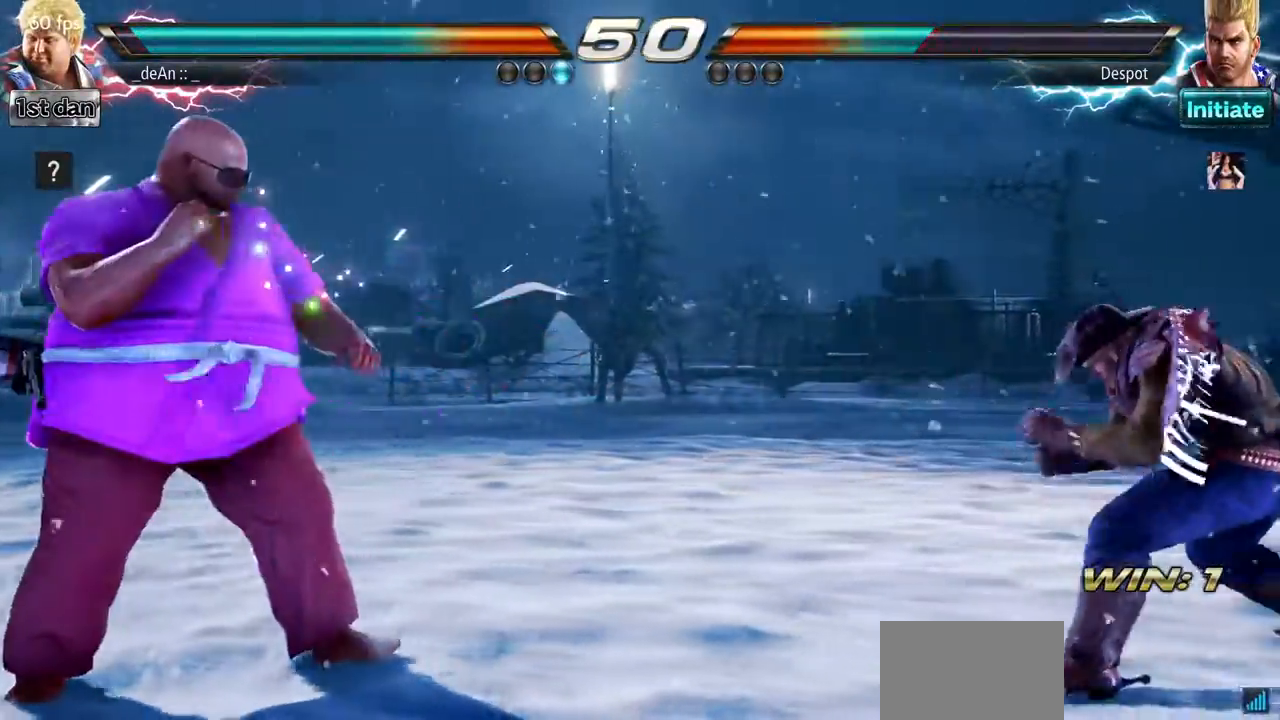
{"buttons": ["SQUARE"], "left_stick": "right", "events": [[50, "left_stick", "right"], [183, "left_stick", "down"], [367, "left_stick", "right"], [500, "SQUARE", "down"]]}
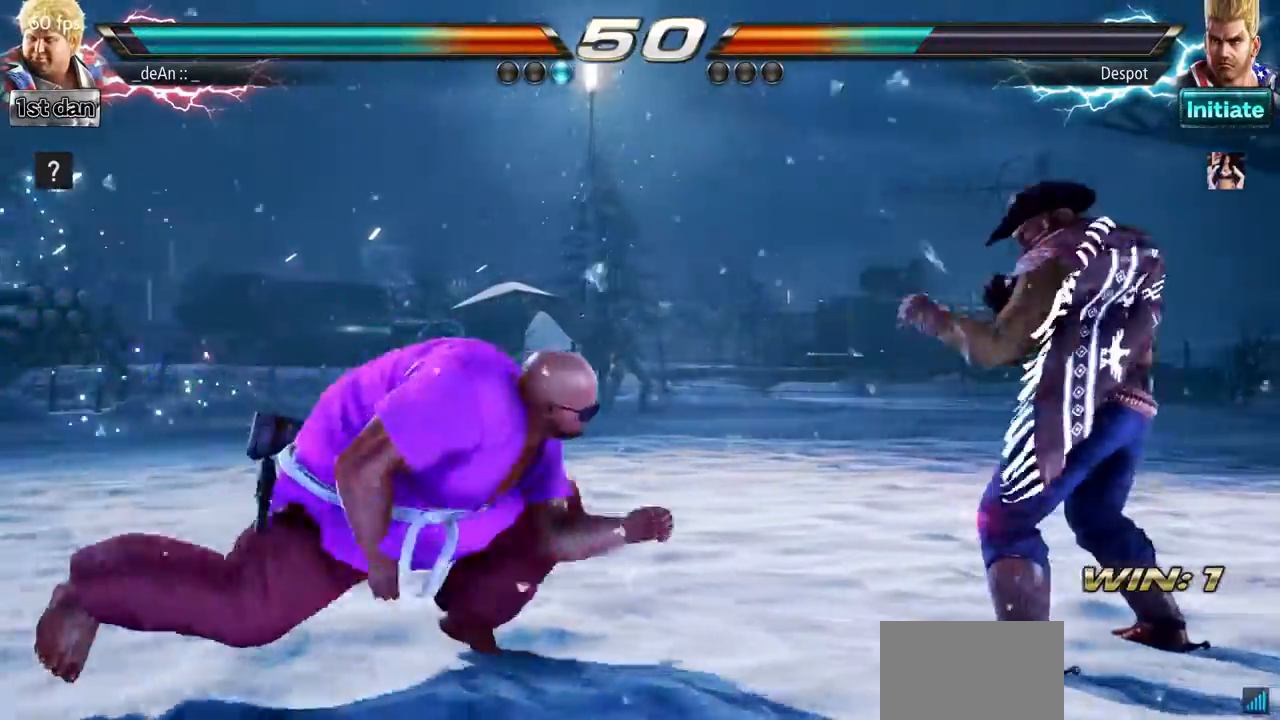
{"buttons": [], "left_stick": "center"}
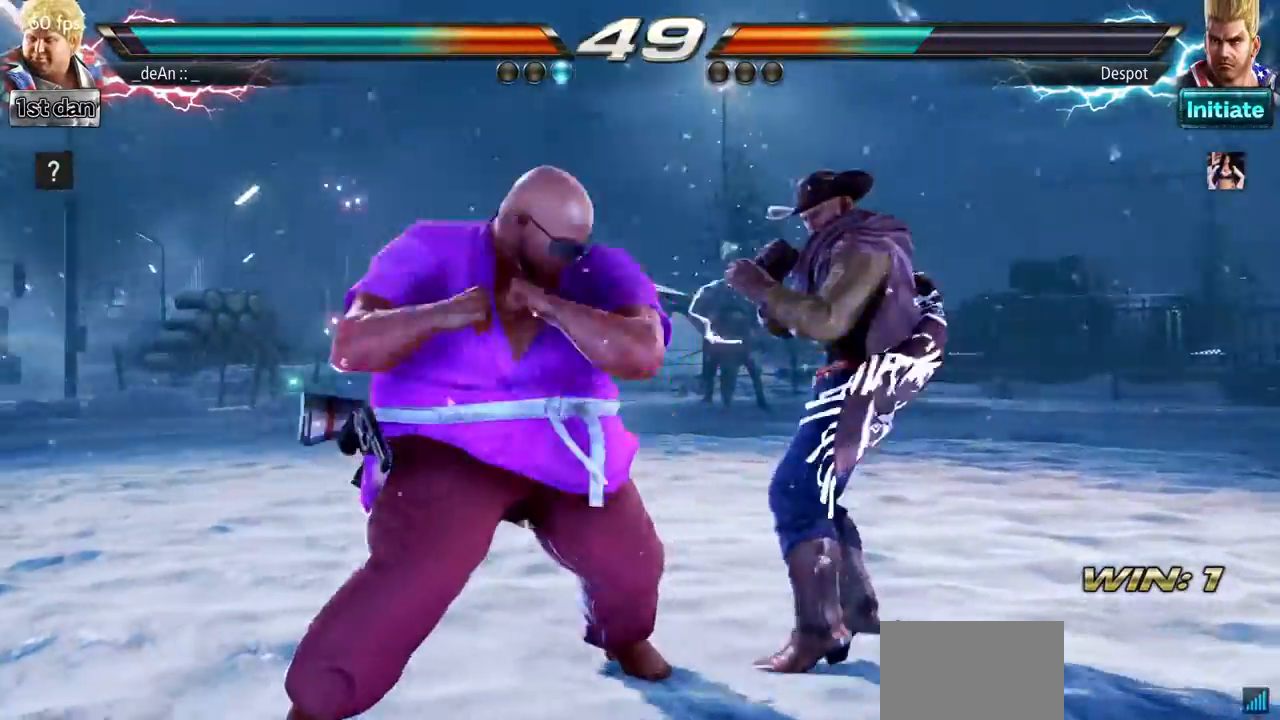
{"buttons": ["TRIANGLE"], "left_stick": "center"}
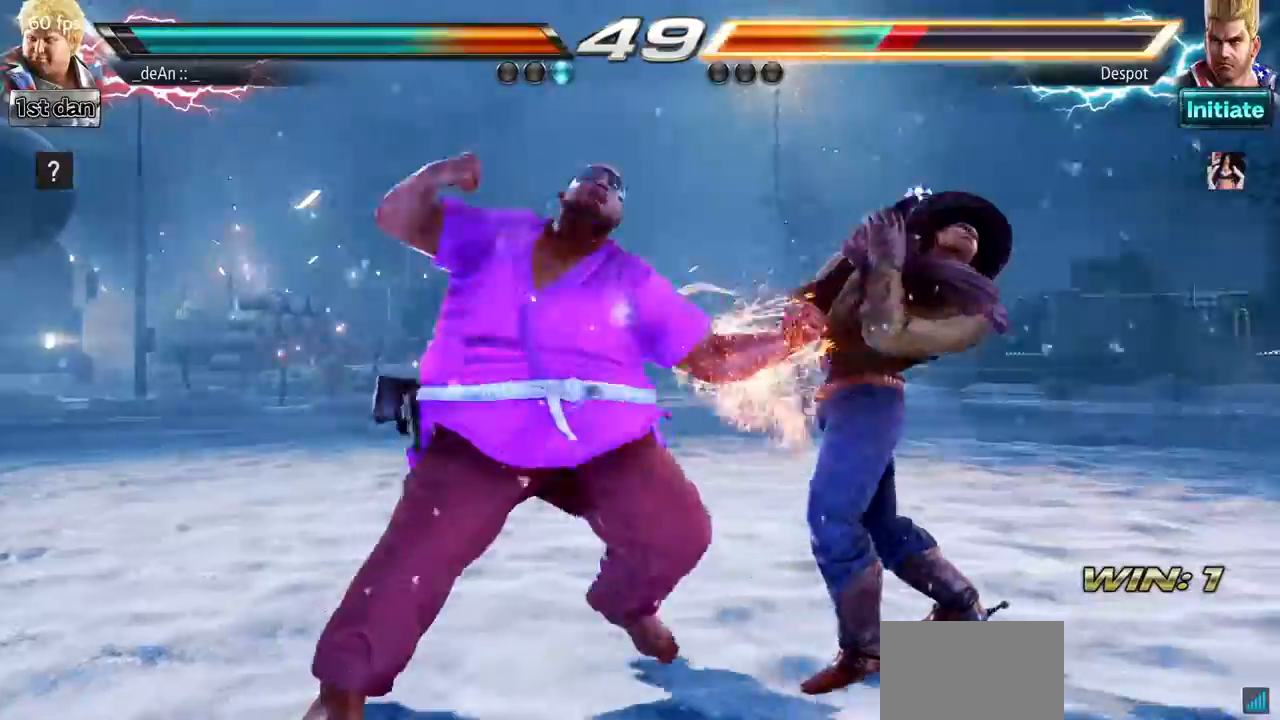
{"buttons": [], "left_stick": "center"}
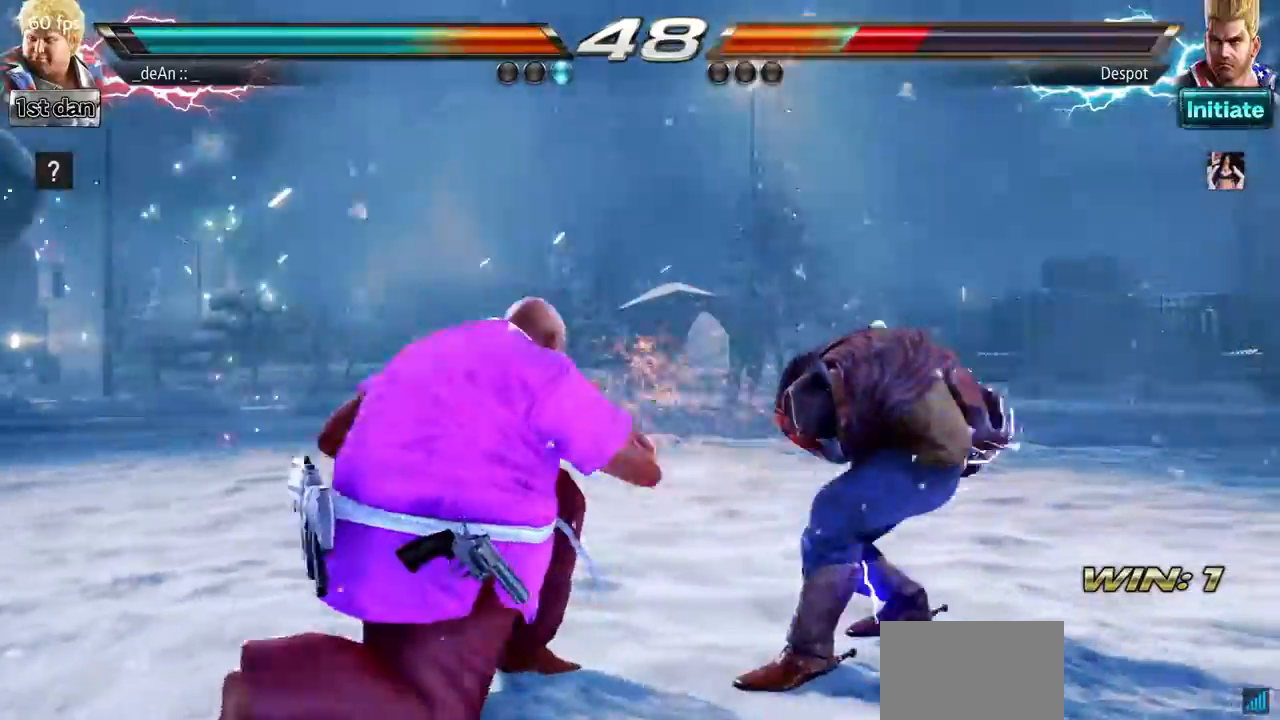
{"buttons": ["CIRCLE"], "left_stick": "center", "events": [[150, "SQUARE", "down"], [166, "left_stick", "down"], [250, "SQUARE", "up"], [333, "CIRCLE", "down"], [350, "left_stick", "center"]]}
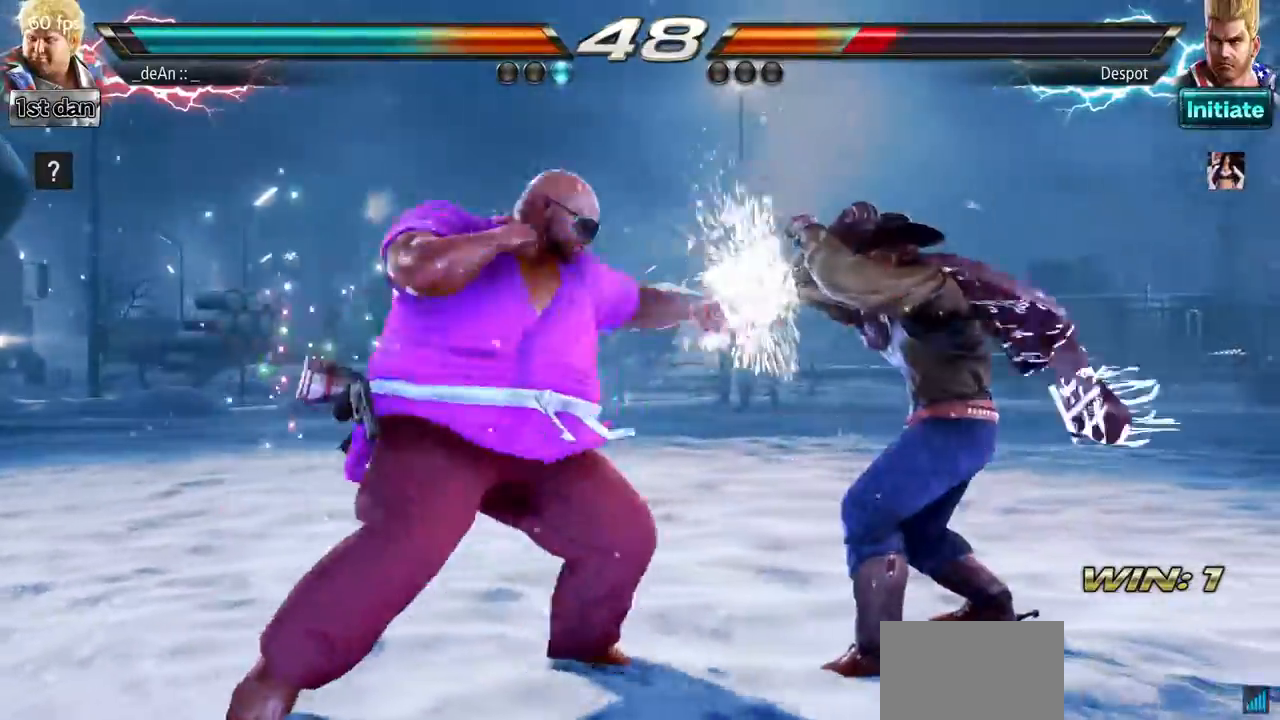
{"buttons": [], "left_stick": "center", "events": [[434, "CIRCLE", "up"]]}
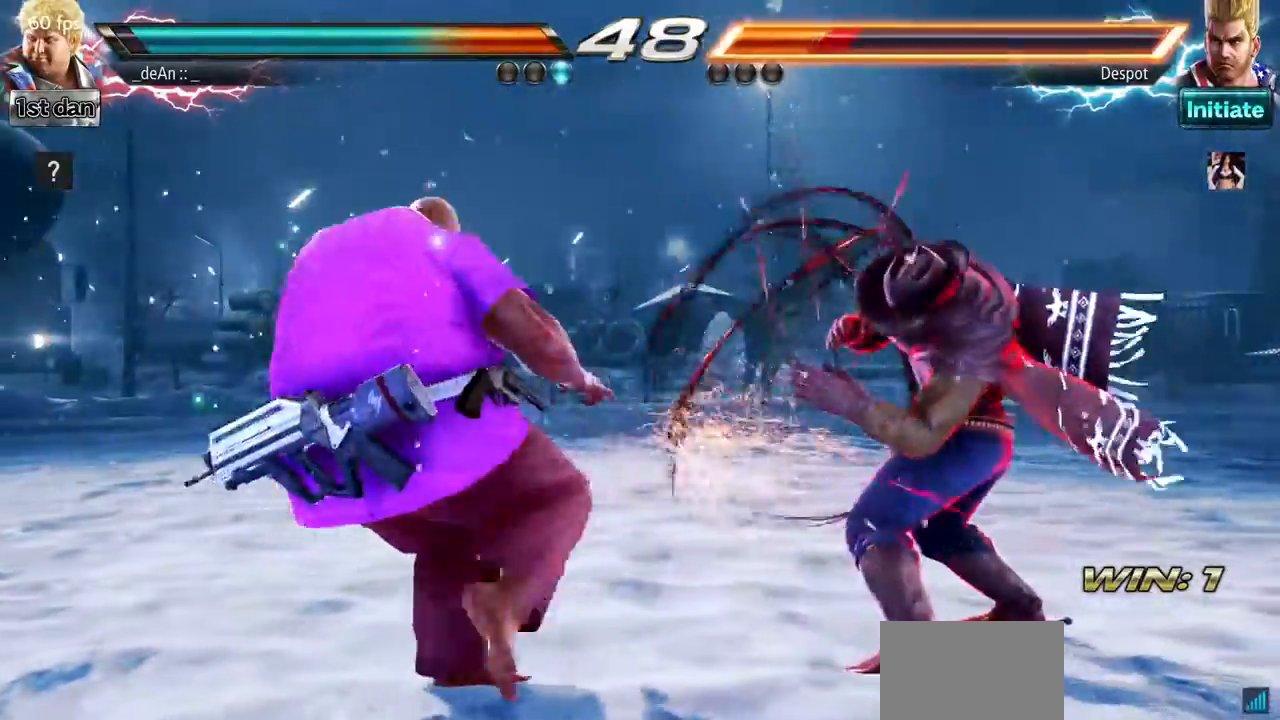
{"buttons": [], "left_stick": "center"}
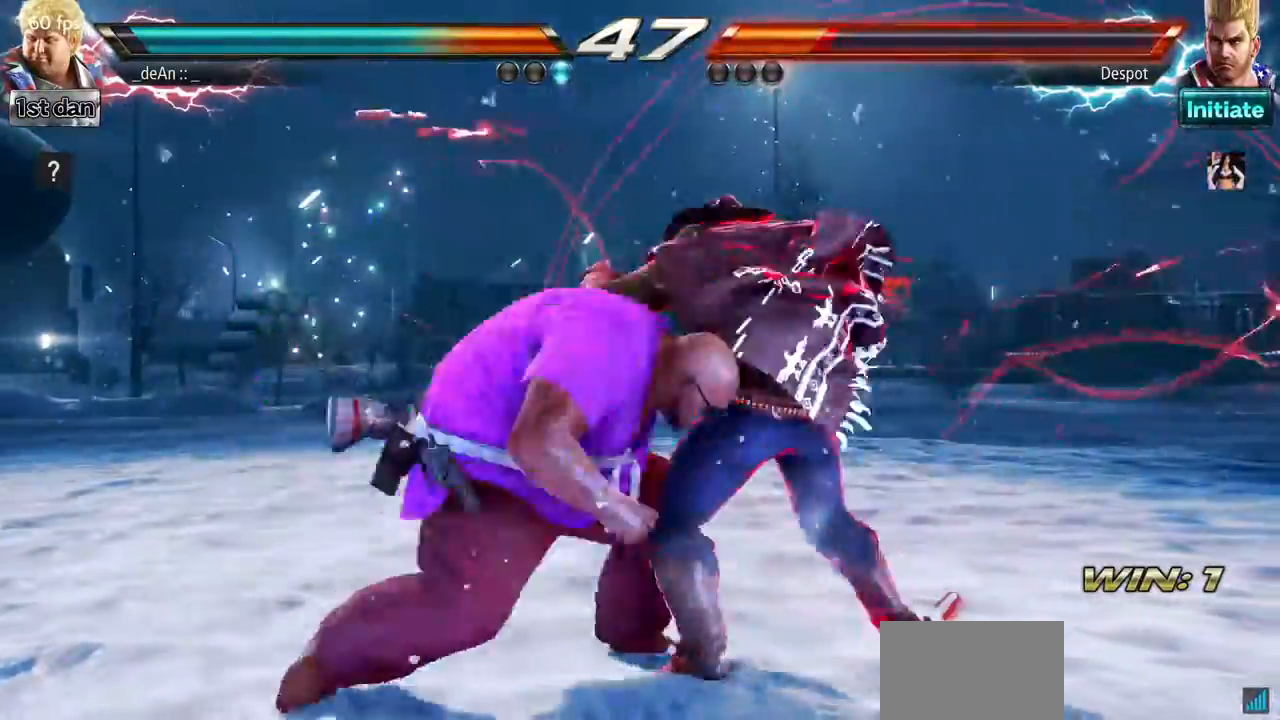
{"buttons": [], "left_stick": "center", "events": []}
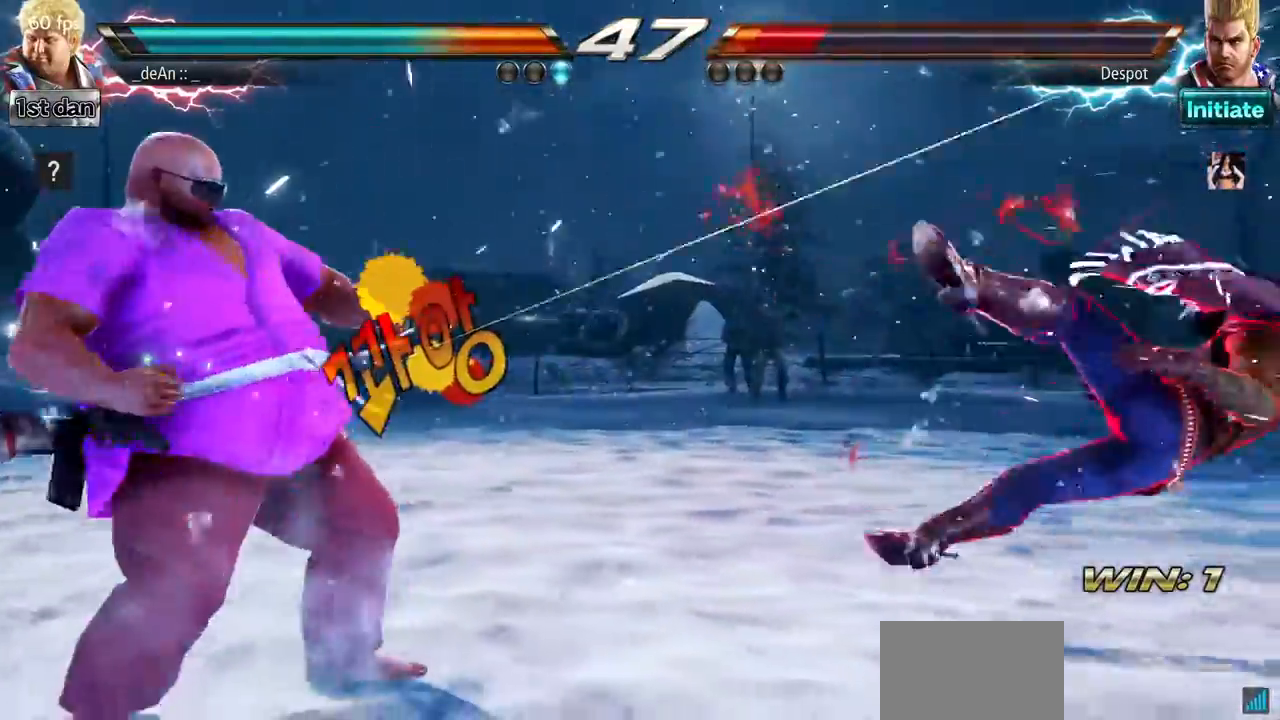
{"buttons": [], "left_stick": "left", "events": [[33, "left_stick", "right"], [117, "left_stick", "center"], [183, "left_stick", "right"], [400, "left_stick", "left"]]}
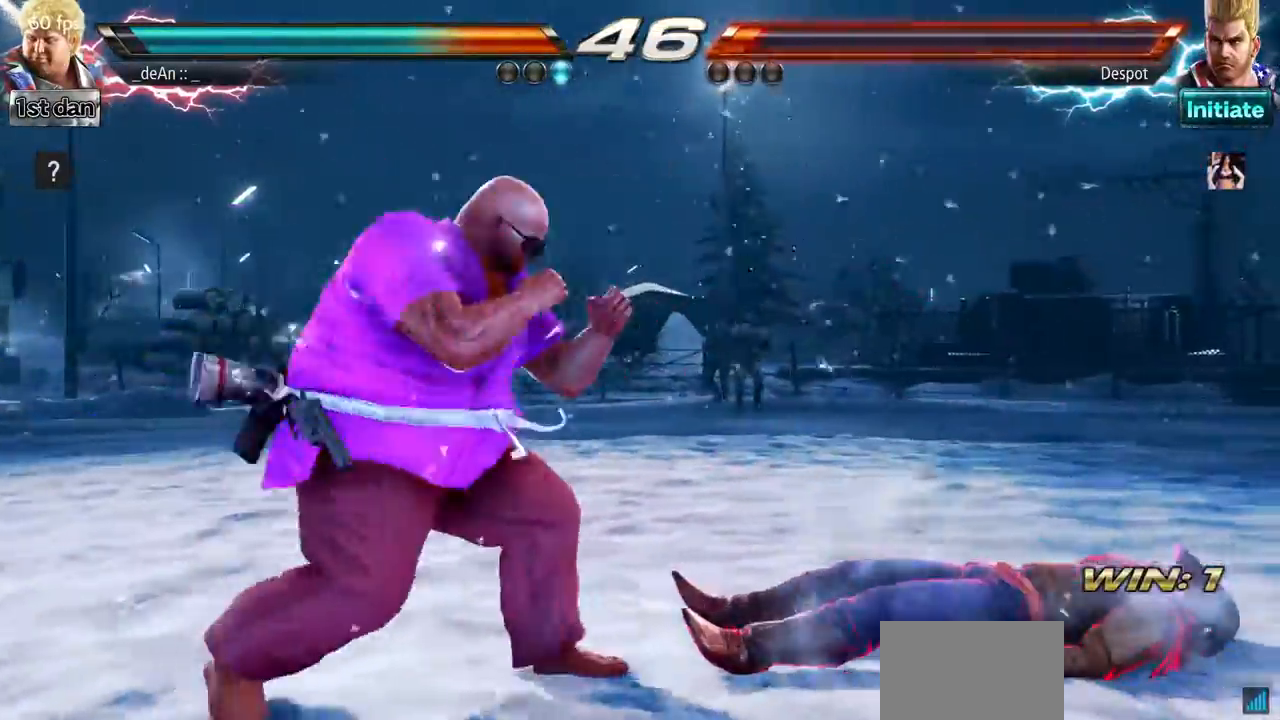
{"buttons": [], "left_stick": "center"}
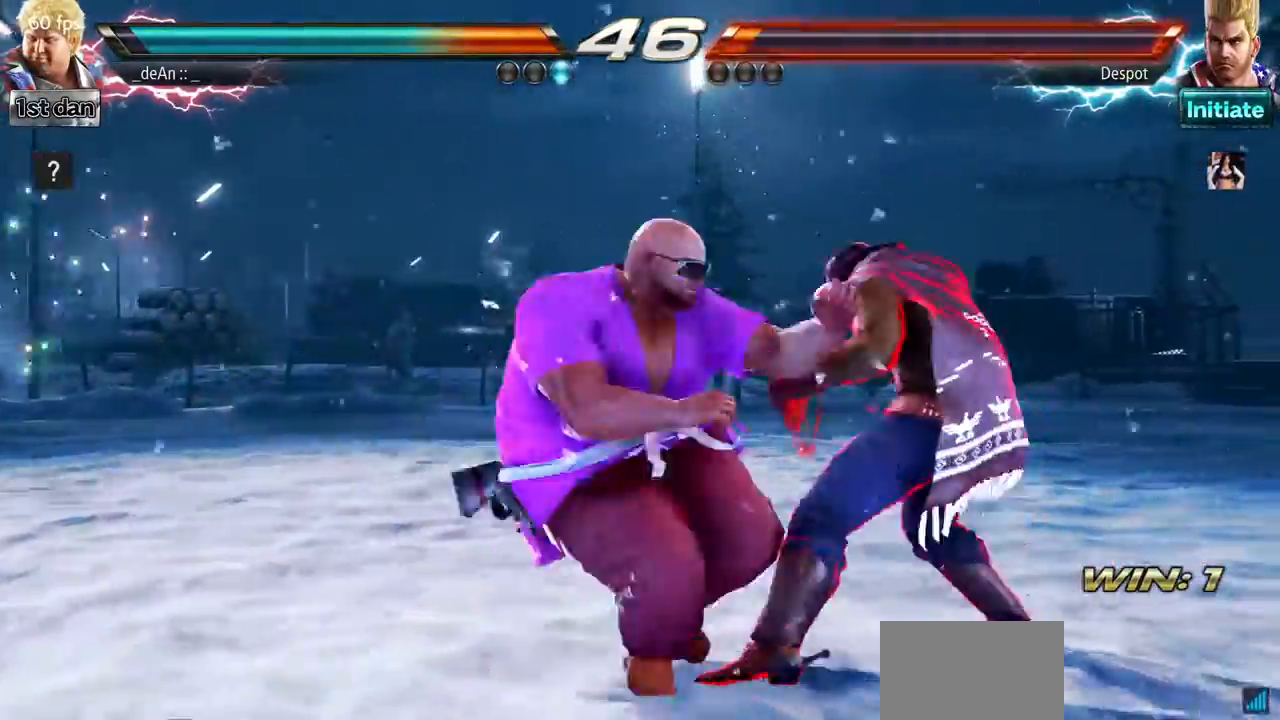
{"buttons": ["CIRCLE"], "left_stick": "center", "events": [[17, "CIRCLE", "down"], [150, "CIRCLE", "up"], [183, "CIRCLE", "down"], [367, "CIRCLE", "up"], [434, "CIRCLE", "down"]]}